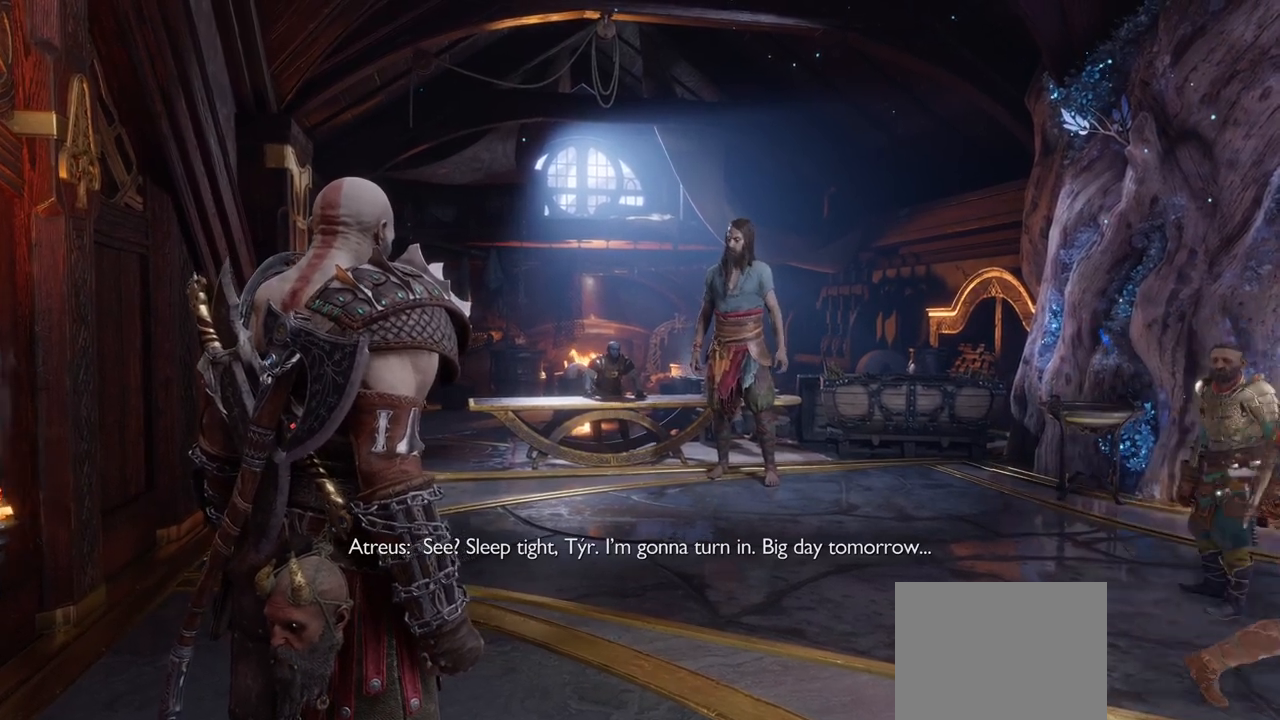
Gameplay with a controller (PlayStation layout); each line is a JSON object with the inputs held at the frame after it. "events" lists button and stick changes between this image and that frame as [ms after this image, input, new state], when the widget could be followed in between. Not read: L3 R3.
{"buttons": [], "left_stick": "center", "right_stick": "center", "events": [[217, "right_stick", "down"], [417, "right_stick", "center"]]}
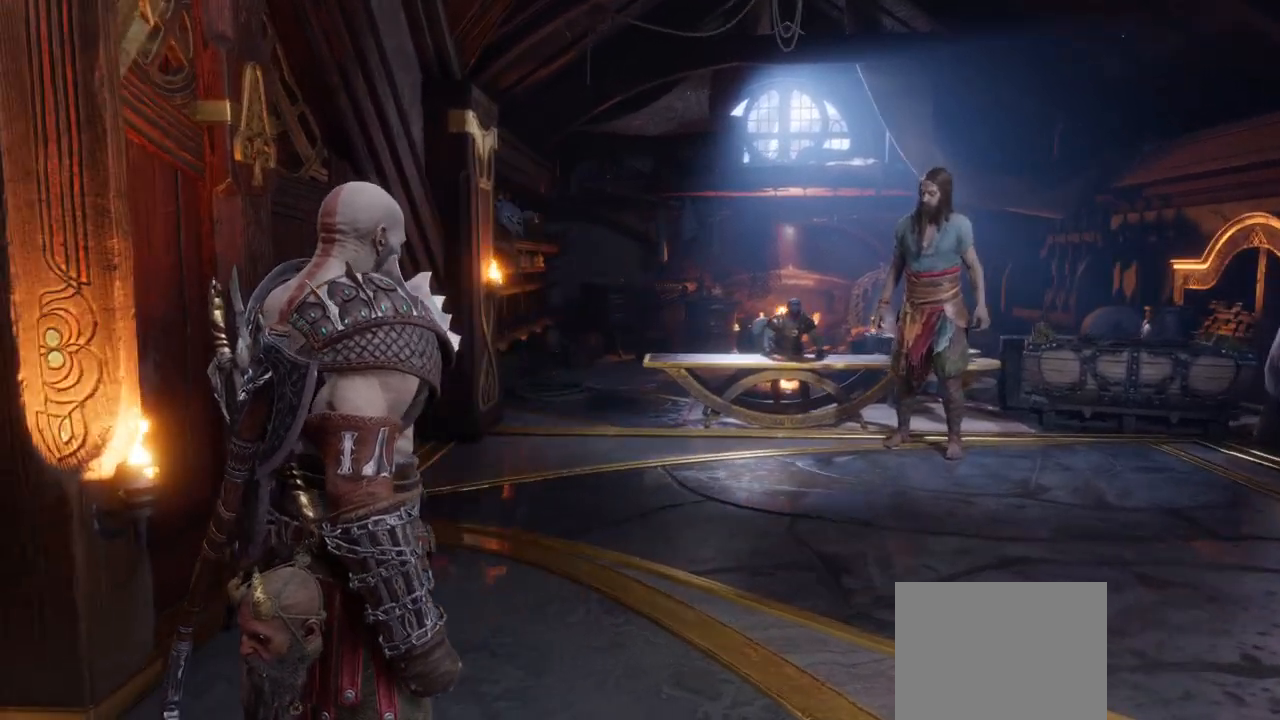
{"buttons": [], "left_stick": "center", "right_stick": "up-left", "events": [[166, "left_stick", "up-right"], [217, "left_stick", "center"], [350, "right_stick", "up-left"]]}
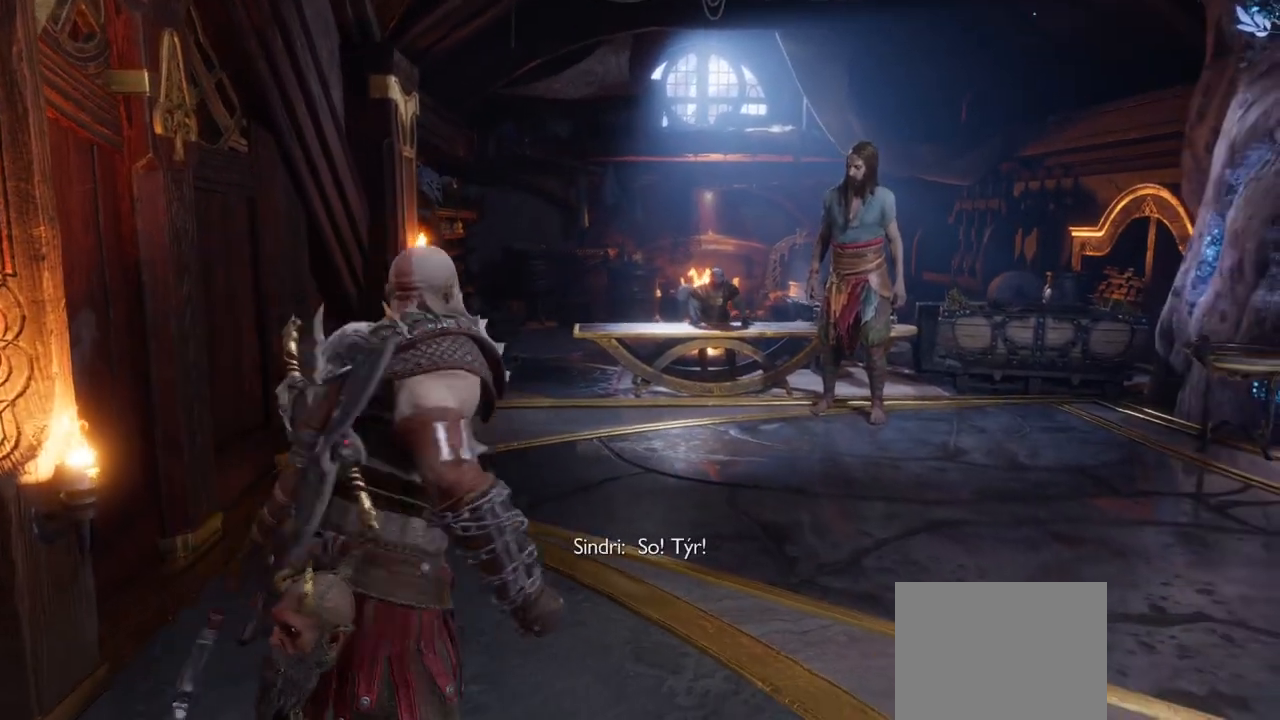
{"buttons": [], "left_stick": "center", "right_stick": "center", "events": [[334, "right_stick", "center"]]}
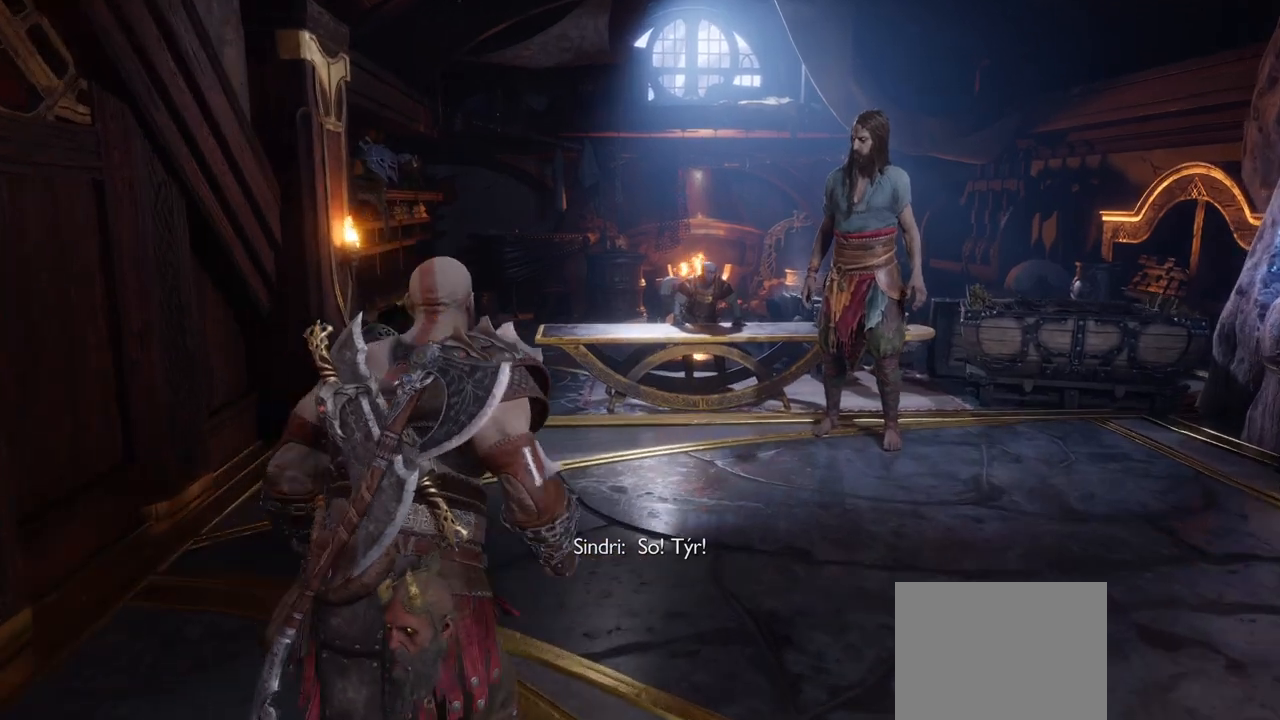
{"buttons": [], "left_stick": "center", "right_stick": "center", "events": [[50, "left_stick", "up-right"], [133, "right_stick", "down-right"], [150, "left_stick", "center"], [433, "right_stick", "up-left"], [483, "right_stick", "center"]]}